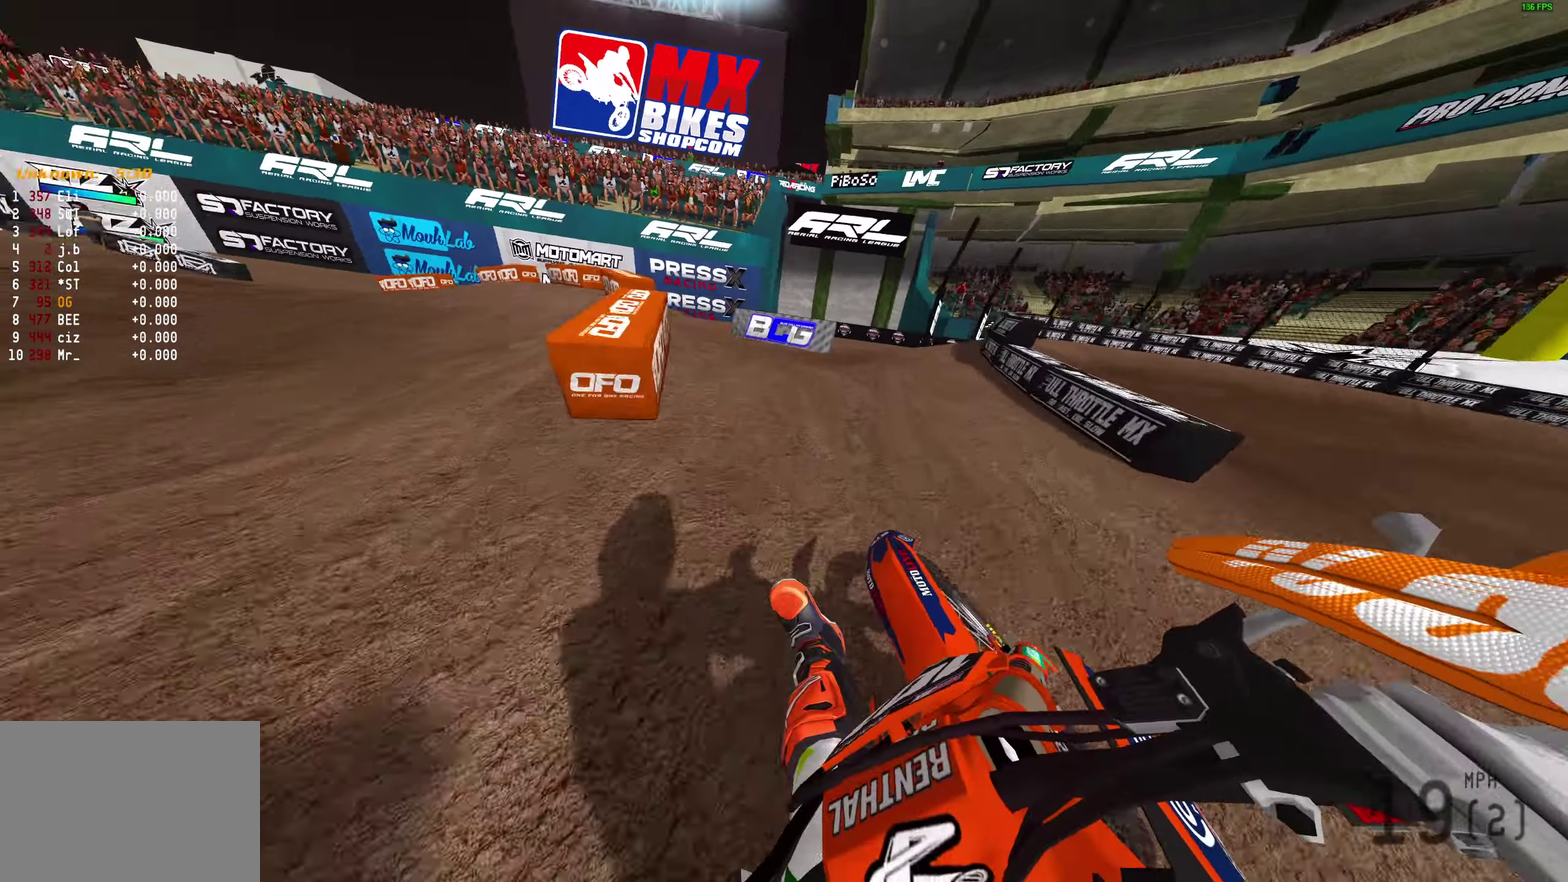
Gameplay with a controller (PlayStation layout); each line is a JSON object with the inputs held at the frame after it (dt_ms = milliseconds from this image to that frame). "button_events" lists button changes between this image and that frame as [ms after this image, input, new state], when the widget could be followed in between (sticks are given only as held states). Not read: R2.
{"dt_ms": 600, "buttons": [], "left_stick": "left", "right_stick": "up-right", "button_events": []}
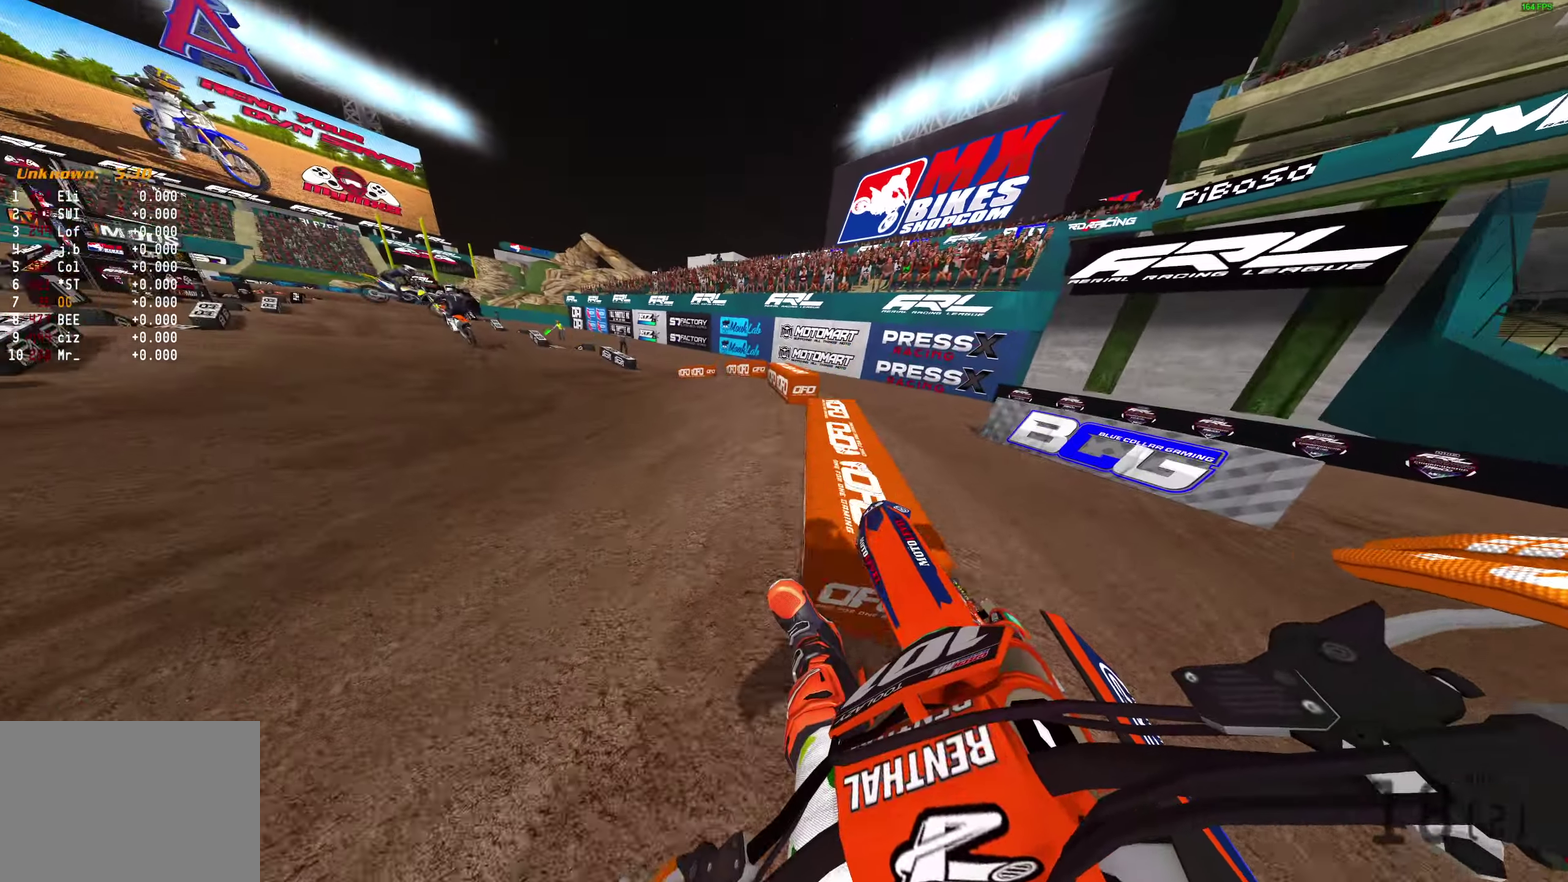
{"dt_ms": 400, "buttons": [], "left_stick": "left", "right_stick": "up-right", "button_events": []}
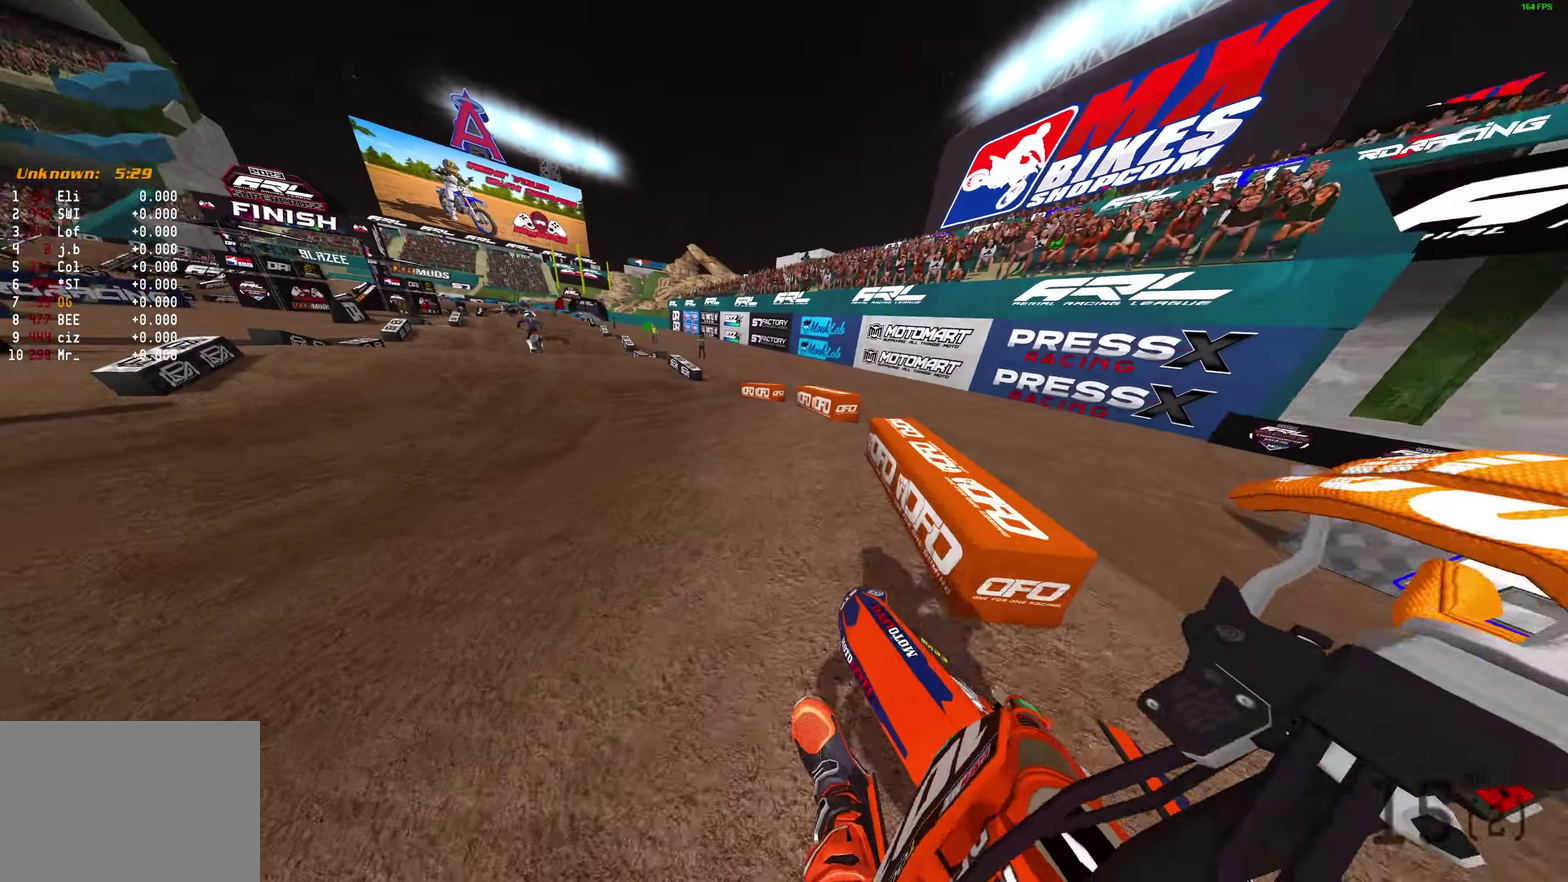
{"dt_ms": 800, "buttons": [], "left_stick": "left", "right_stick": "up-right", "button_events": []}
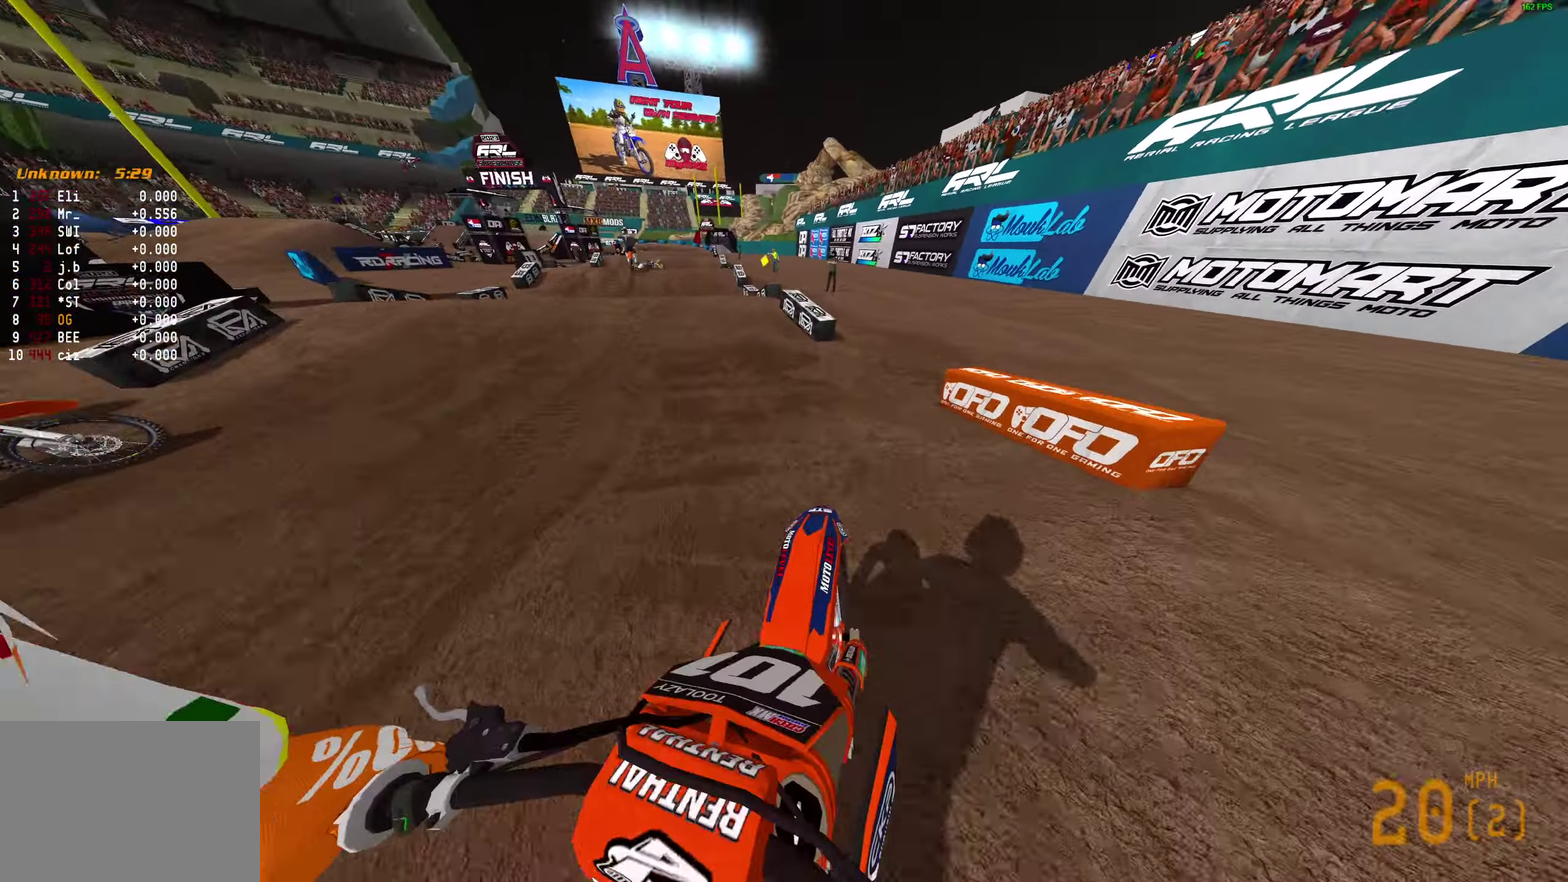
{"dt_ms": 300, "buttons": [], "left_stick": "center", "right_stick": "right", "button_events": []}
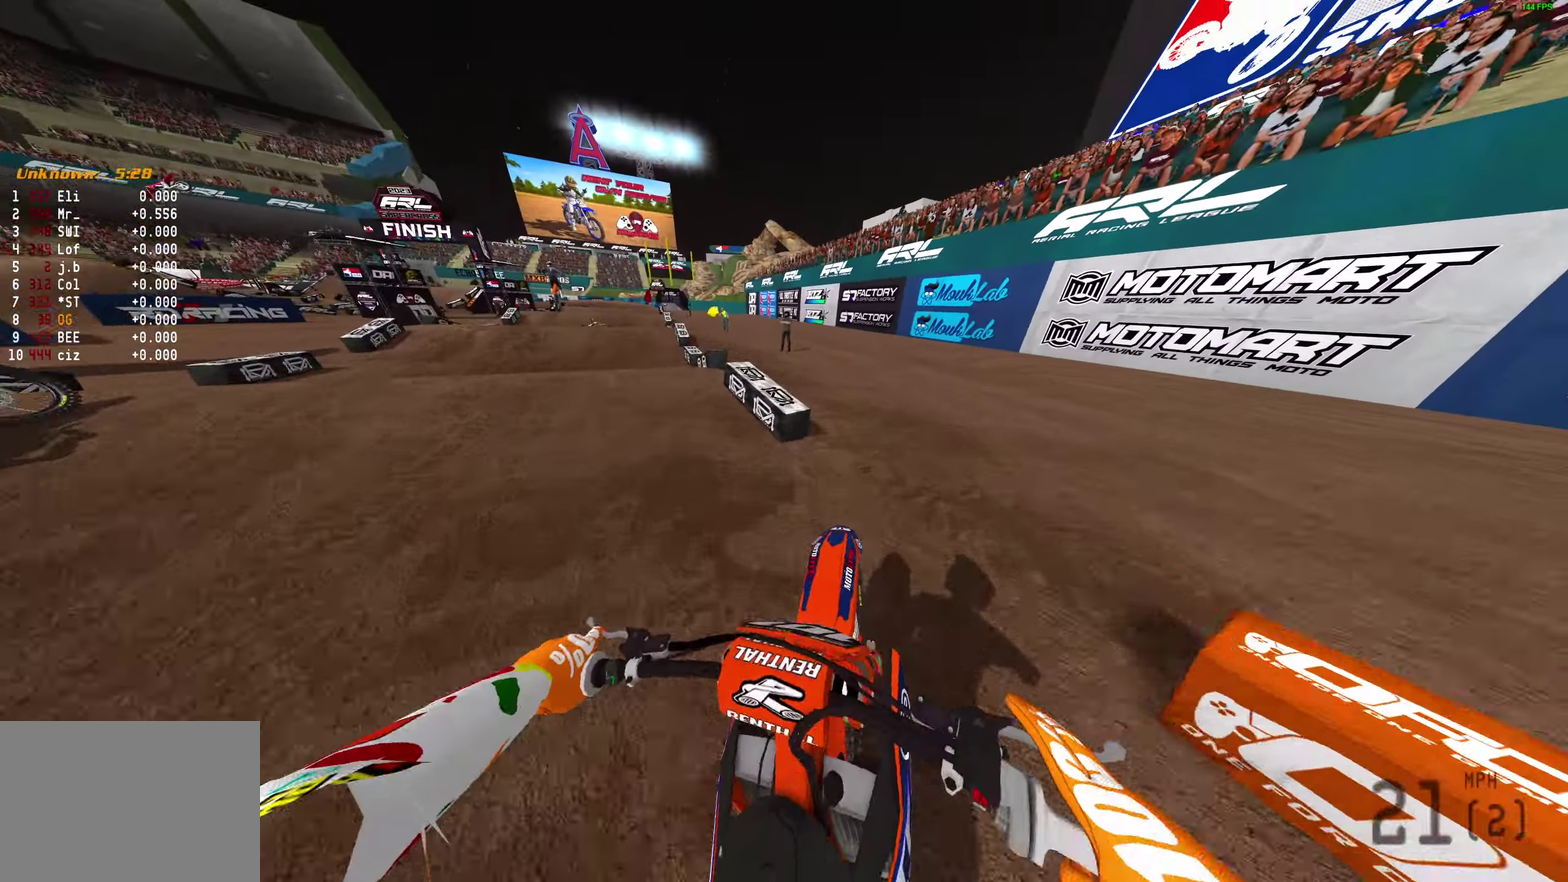
{"dt_ms": 500, "buttons": [], "left_stick": "center", "right_stick": "center", "button_events": []}
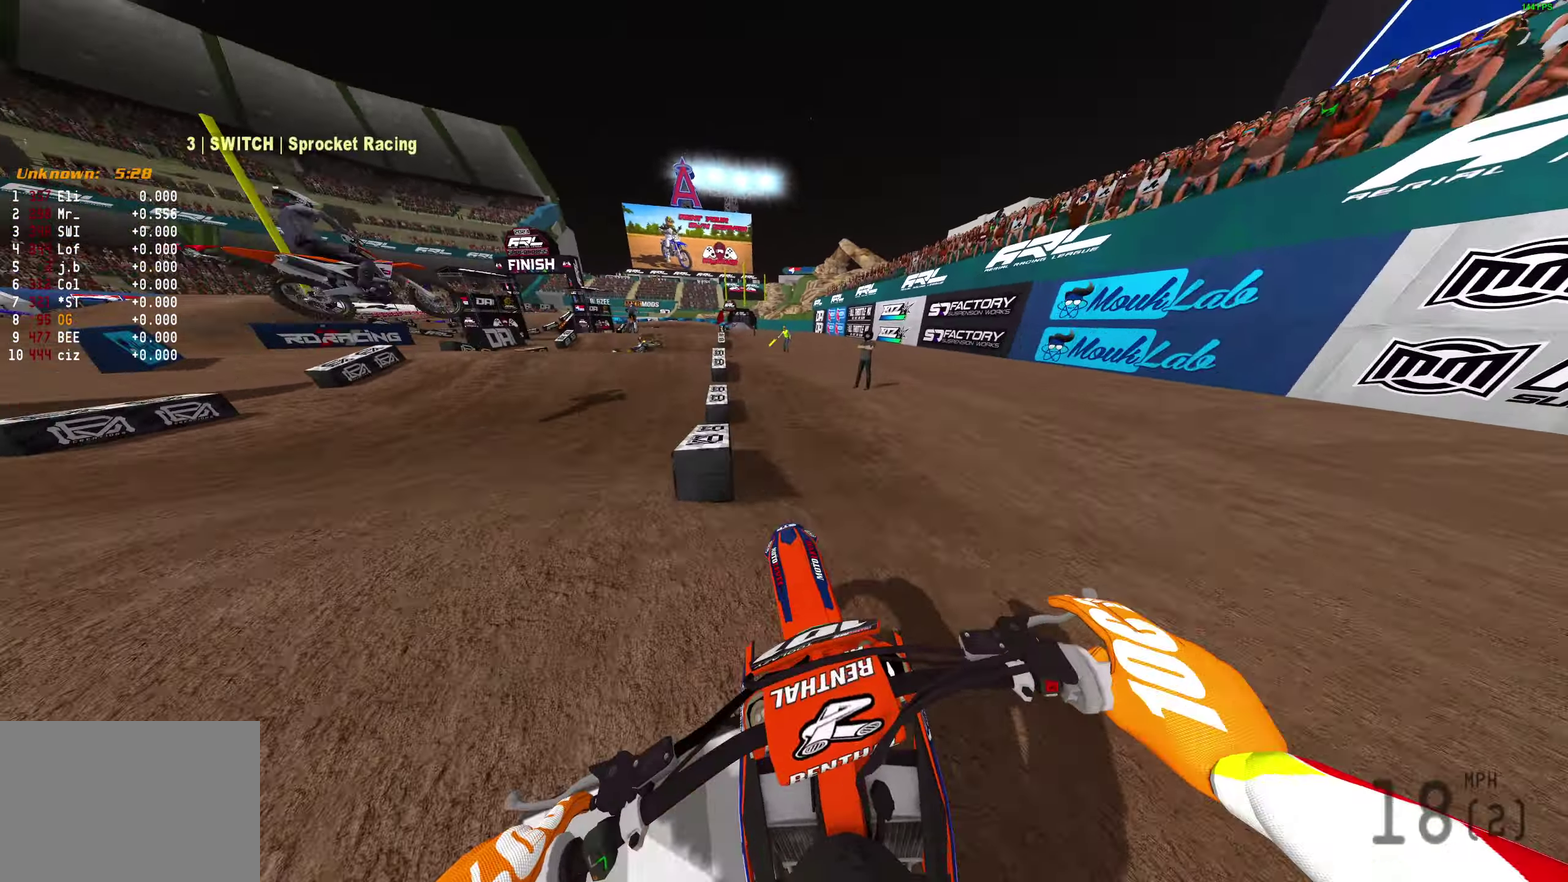
{"dt_ms": 500, "buttons": [], "left_stick": "left", "right_stick": "up", "button_events": []}
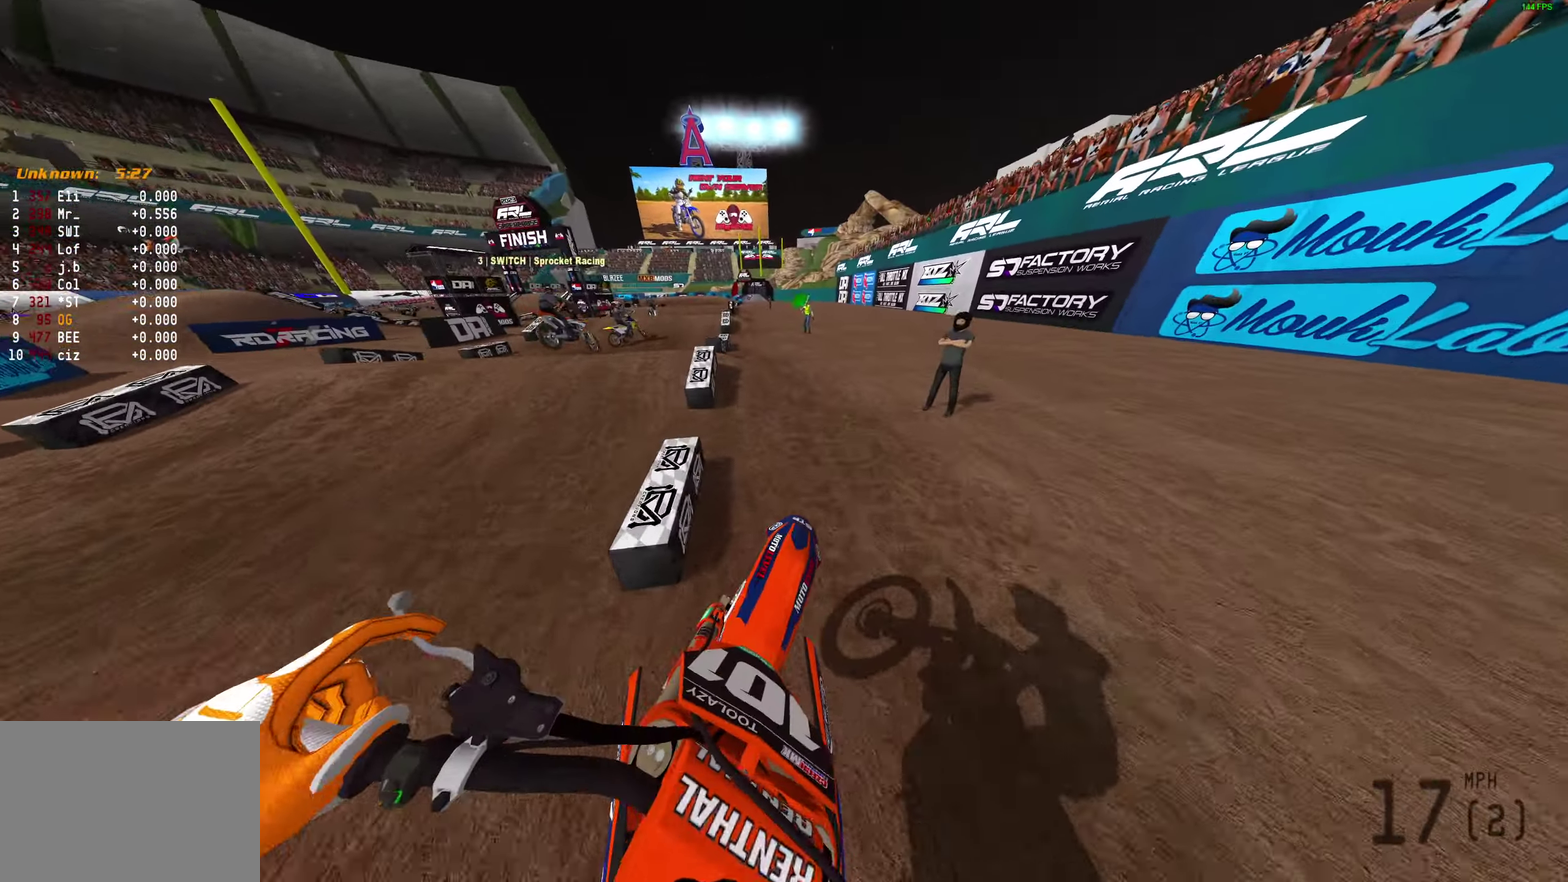
{"dt_ms": 400, "buttons": [], "left_stick": "left", "right_stick": "right", "button_events": []}
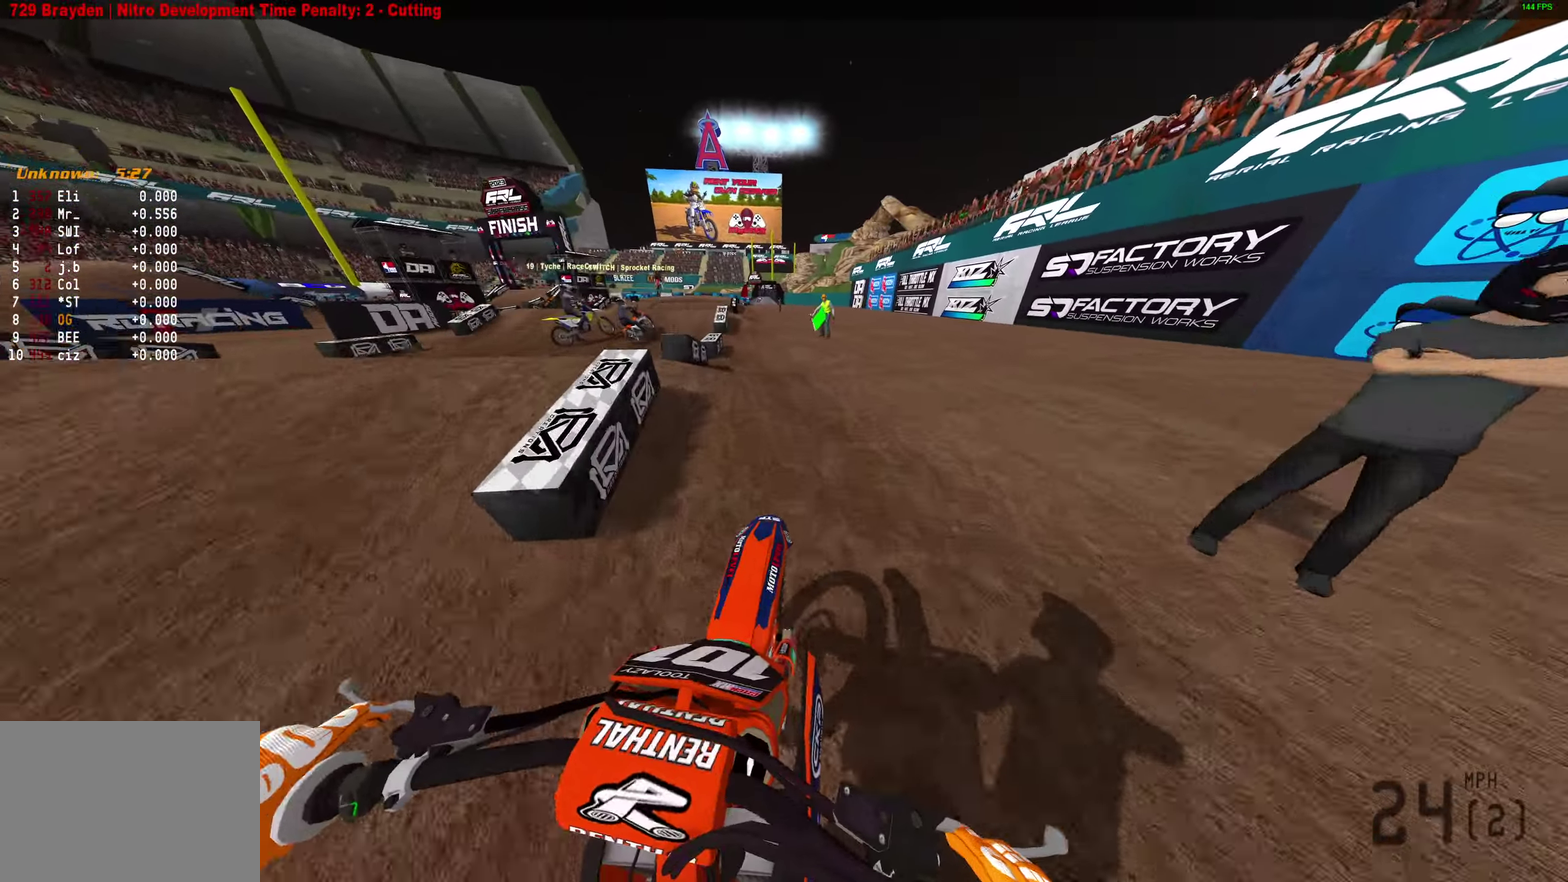
{"dt_ms": 800, "buttons": [], "left_stick": "center", "right_stick": "left", "button_events": []}
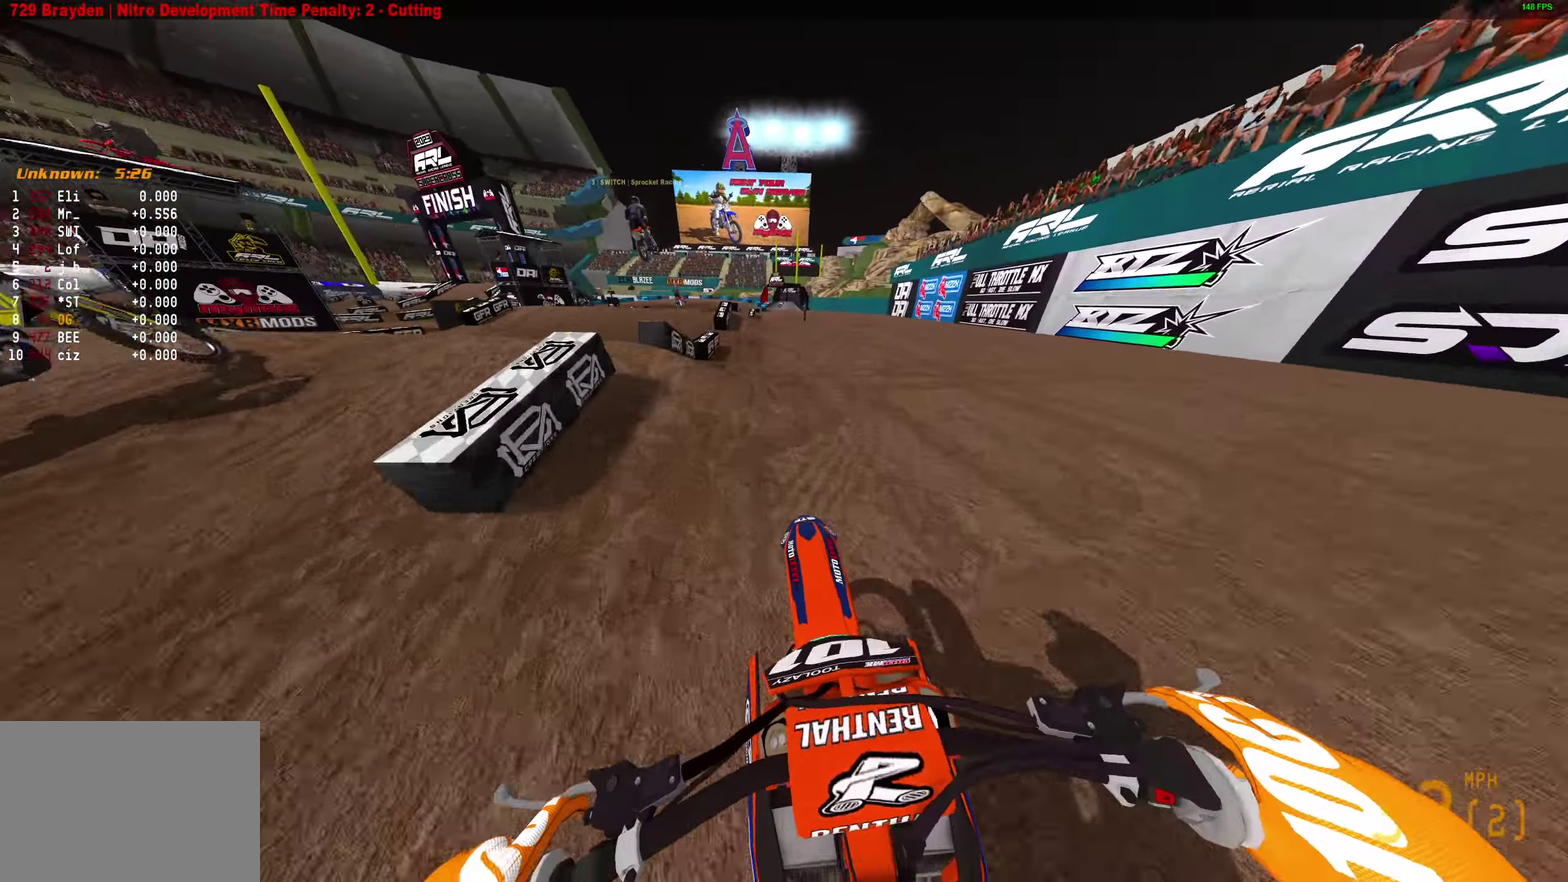
{"dt_ms": 300, "buttons": [], "left_stick": "center", "right_stick": "up-left", "button_events": []}
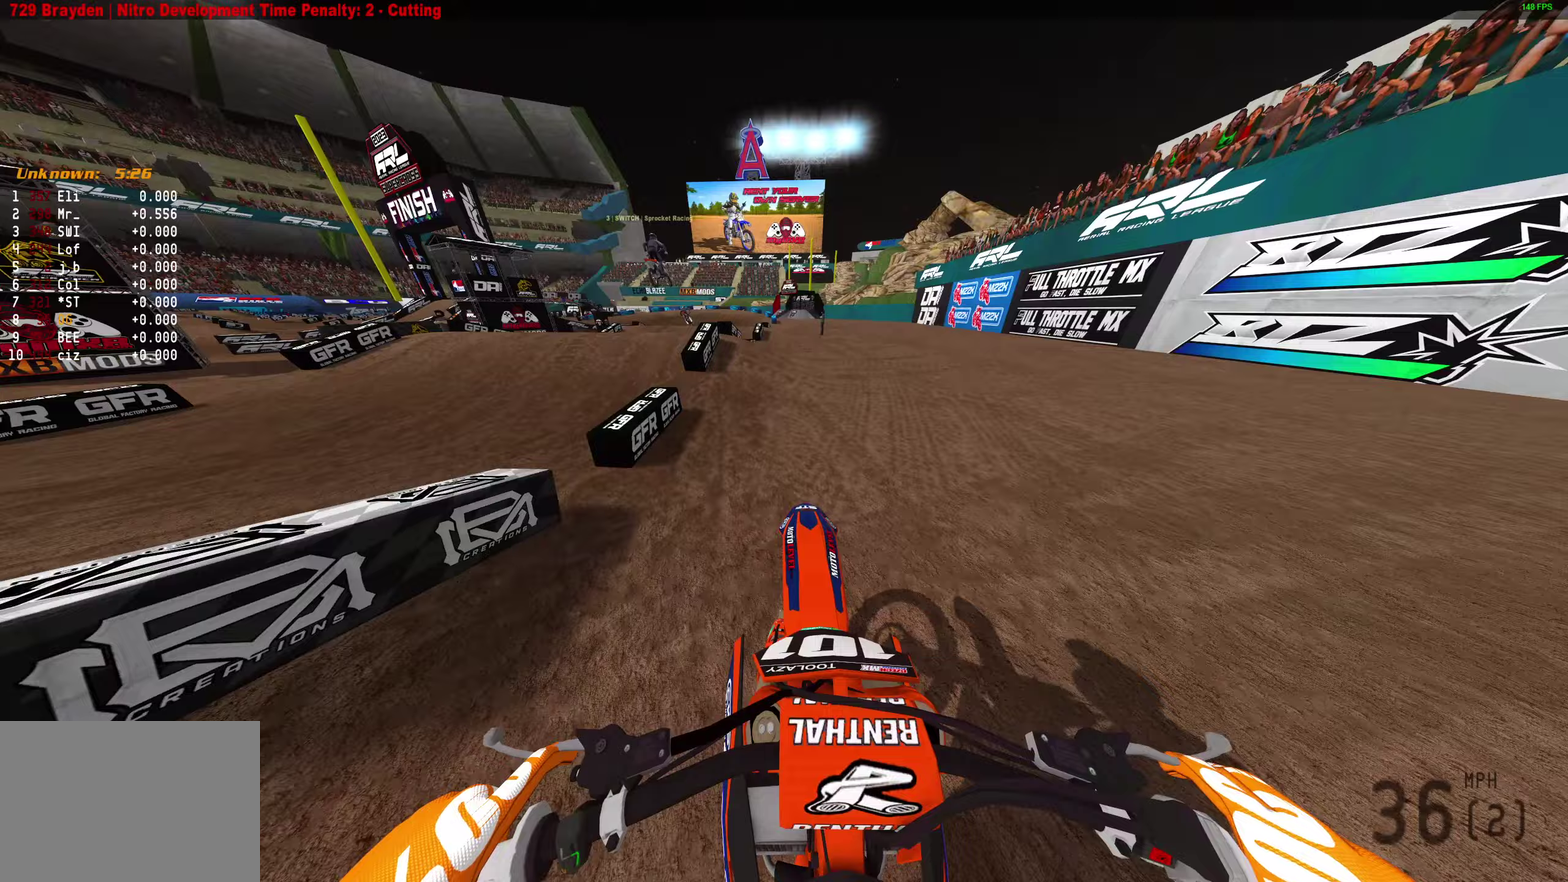
{"dt_ms": 500, "buttons": [], "left_stick": "center", "right_stick": "left", "button_events": []}
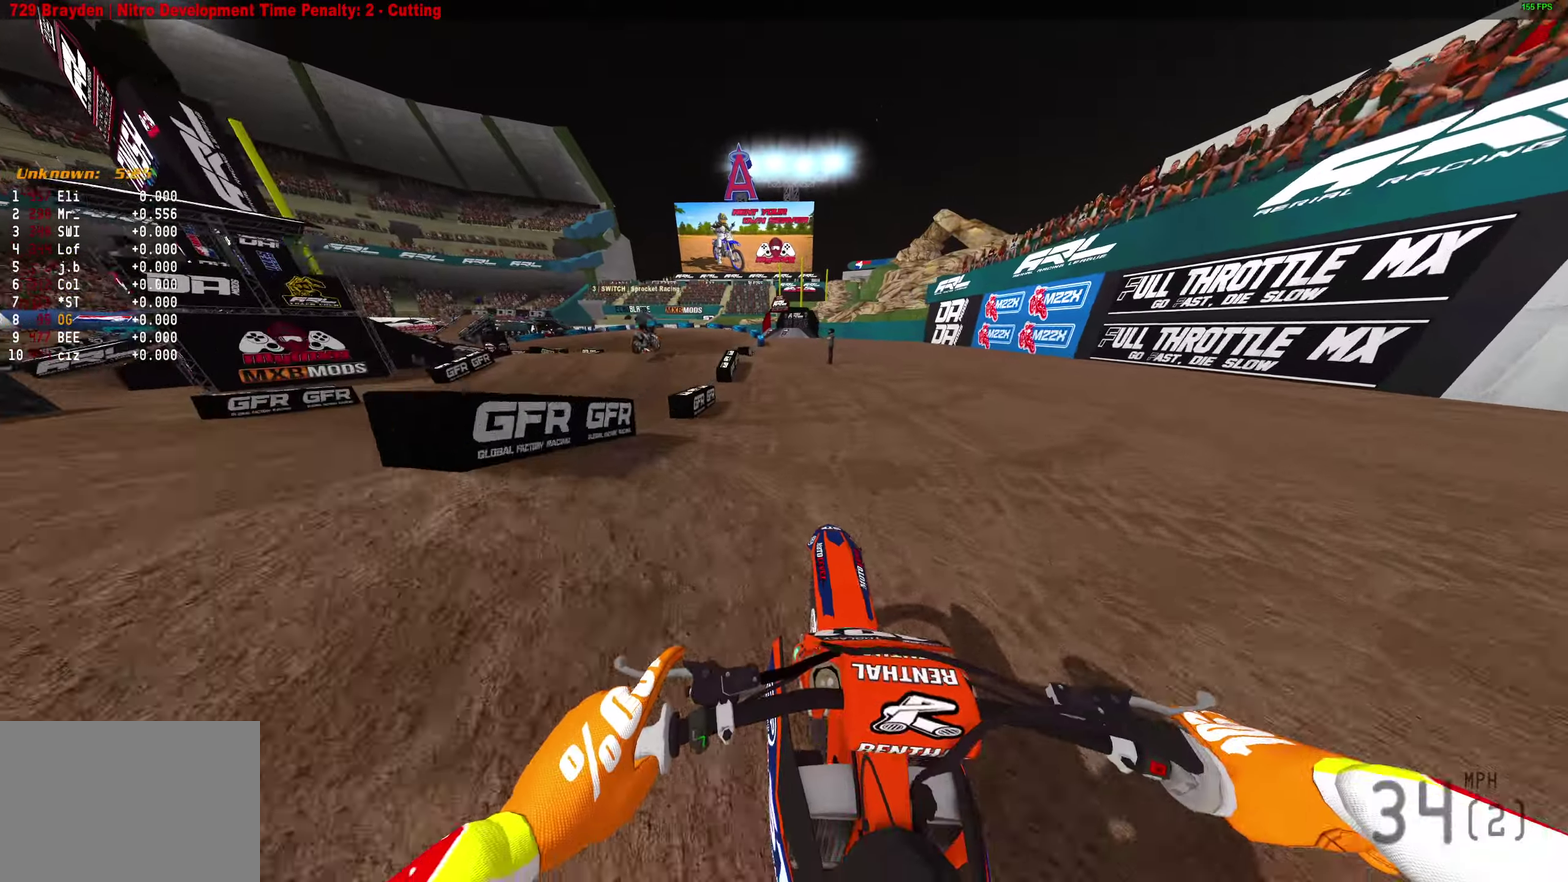
{"dt_ms": 500, "buttons": [], "left_stick": "left", "right_stick": "right", "button_events": []}
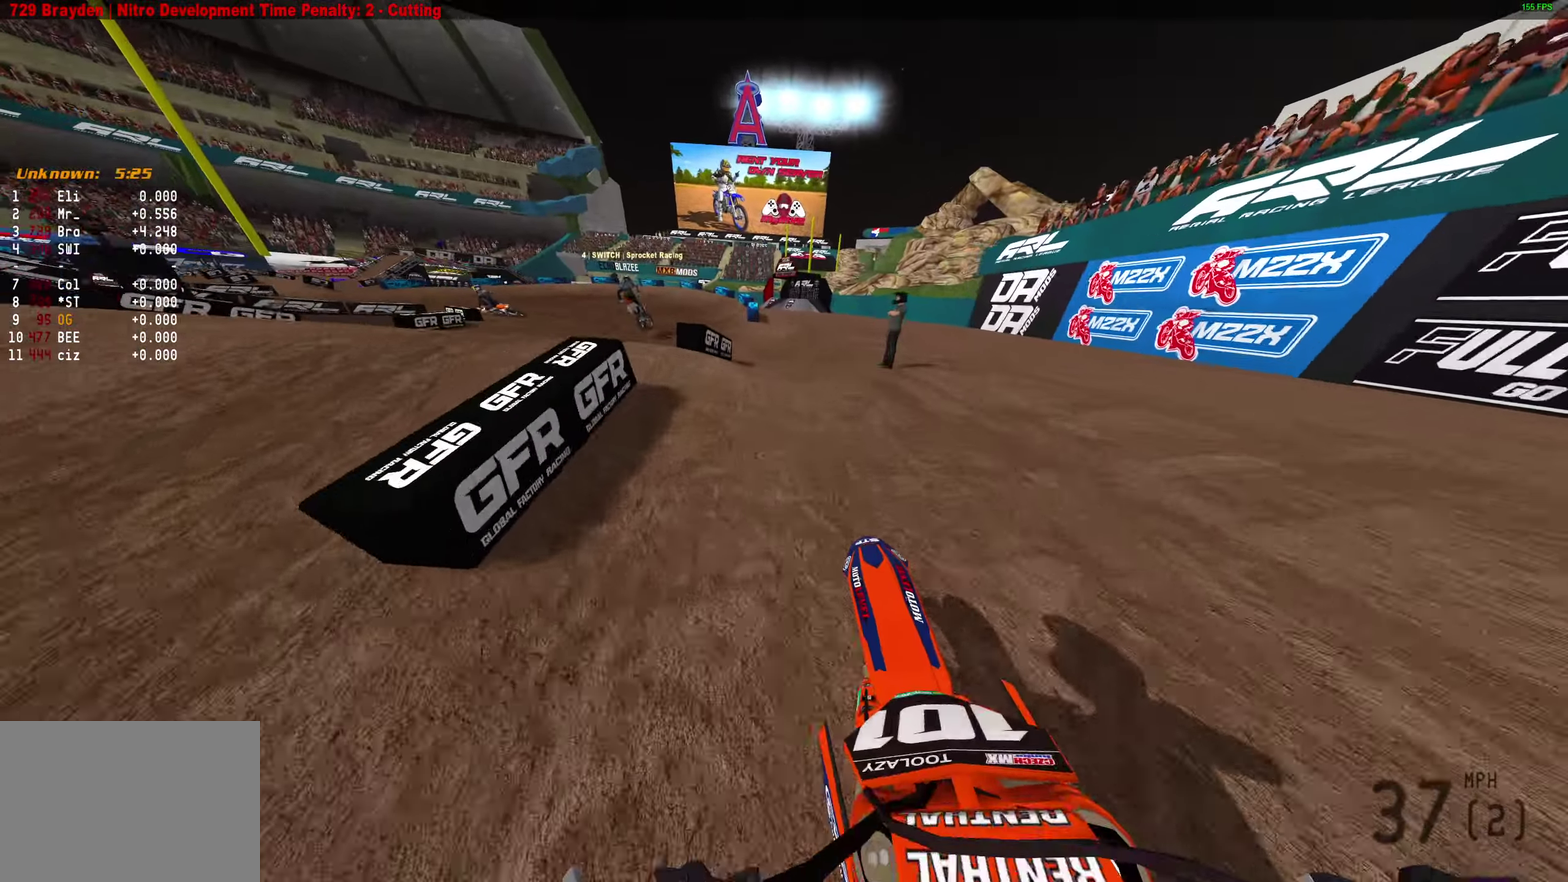
{"dt_ms": 400, "buttons": [], "left_stick": "left", "right_stick": "right", "button_events": []}
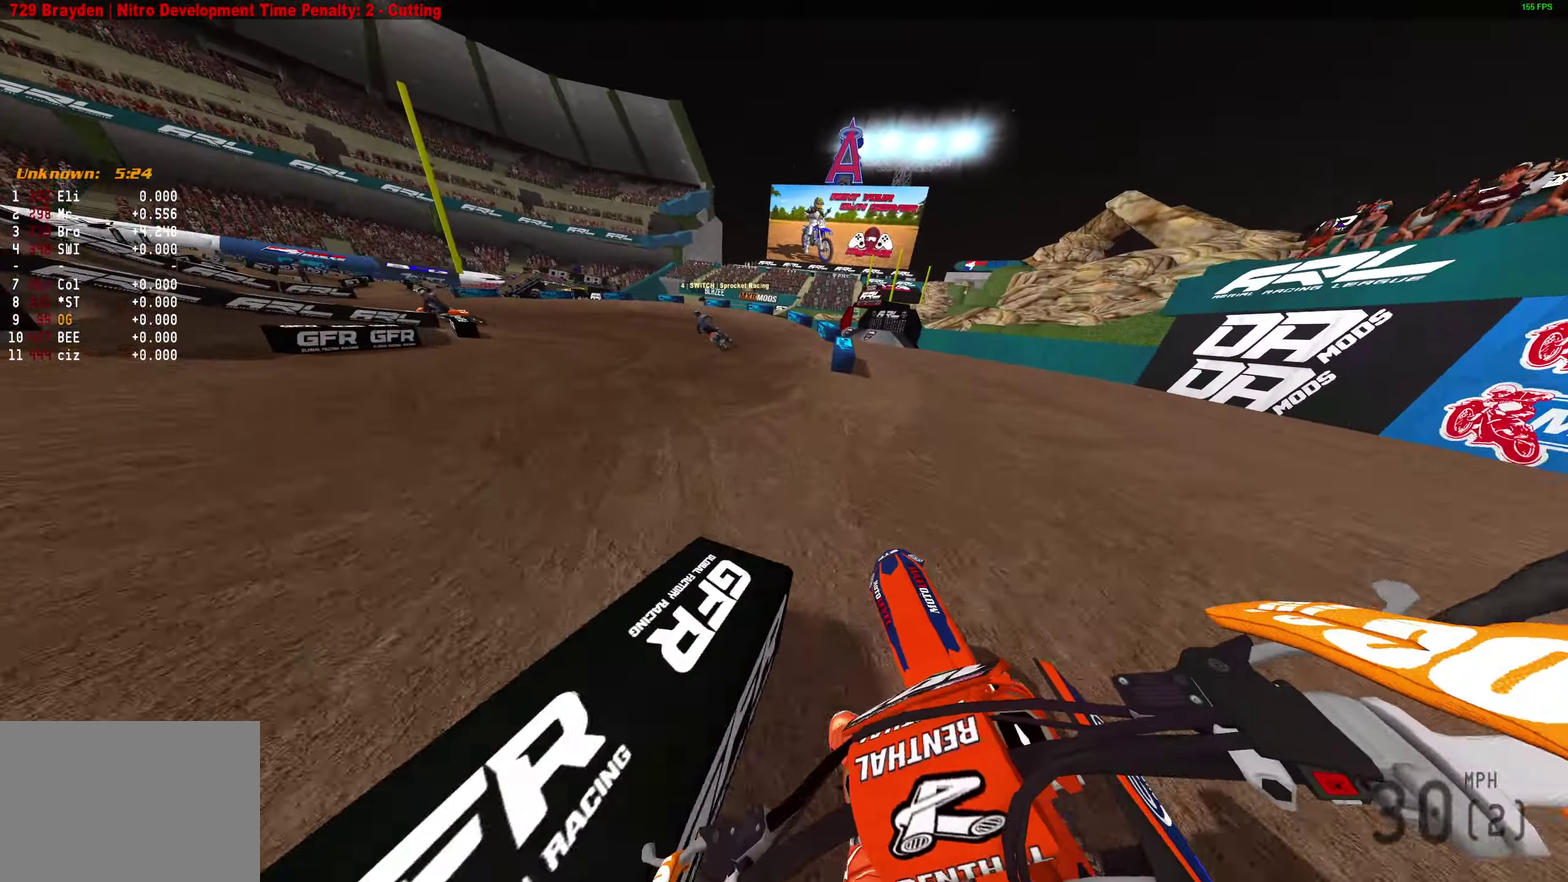
{"dt_ms": 800, "buttons": ["L2"], "left_stick": "left", "right_stick": "right", "button_events": [[417, "L2", "down"]]}
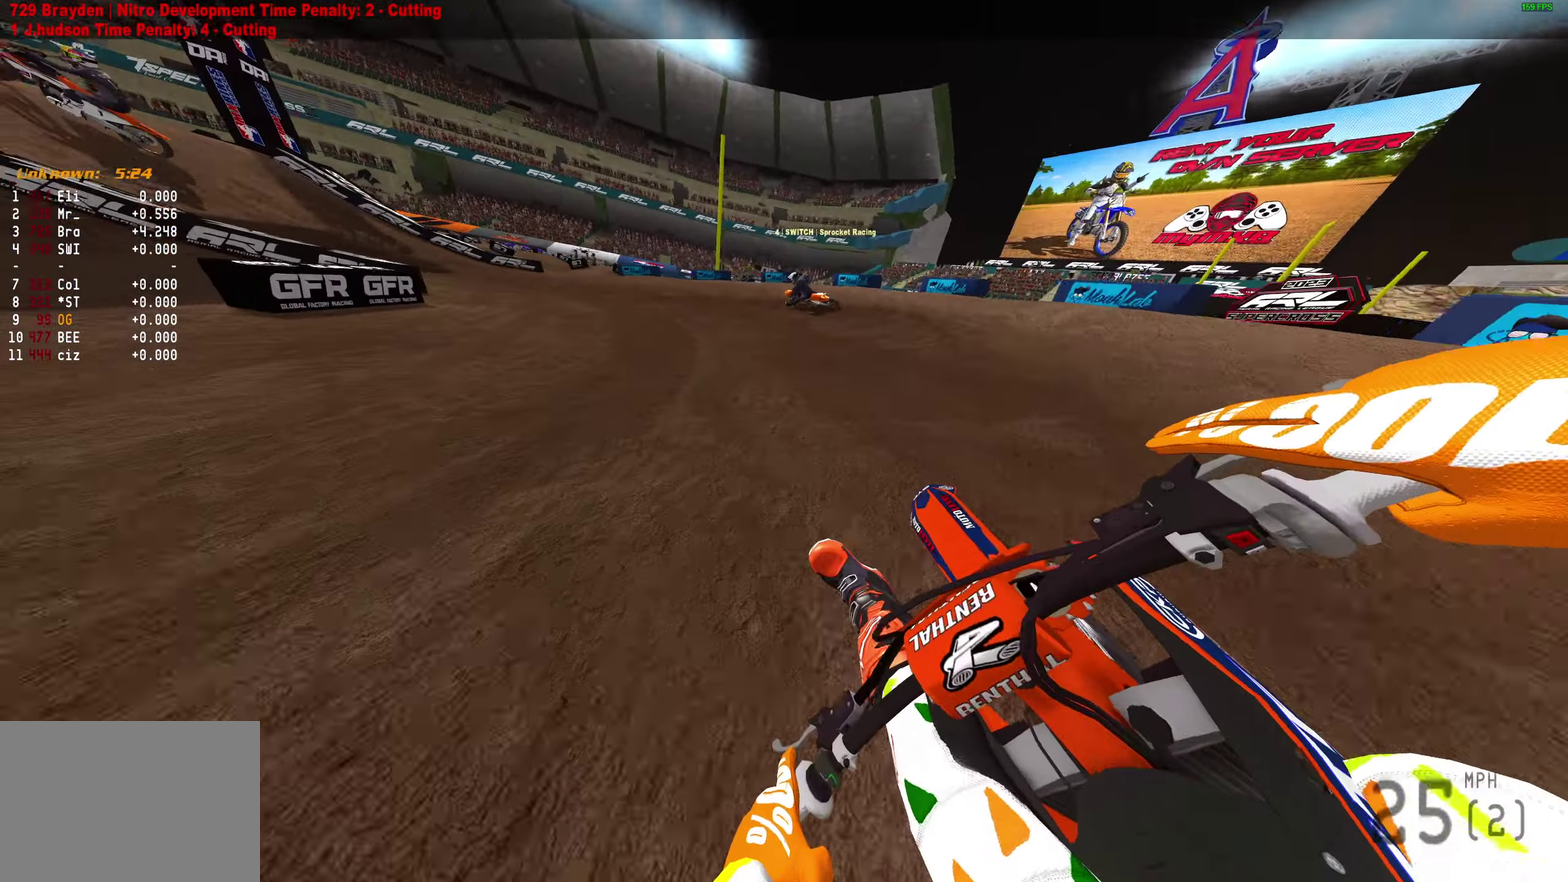
{"dt_ms": 300, "buttons": ["L2"], "left_stick": "left", "right_stick": "right", "button_events": []}
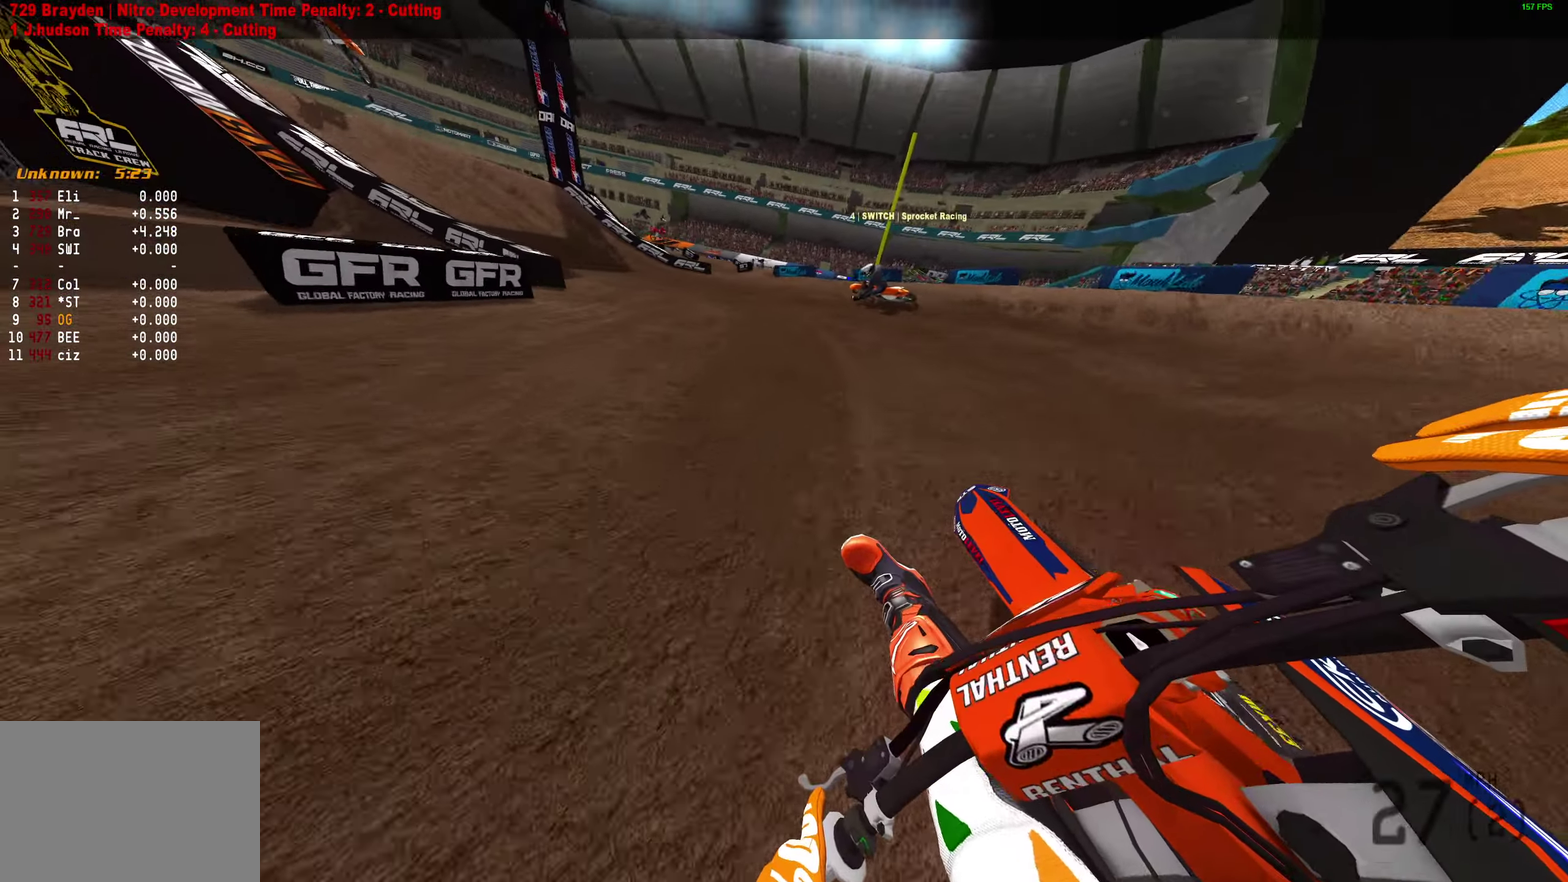
{"dt_ms": 500, "buttons": [], "left_stick": "left", "right_stick": "up", "button_events": [[150, "L2", "up"]]}
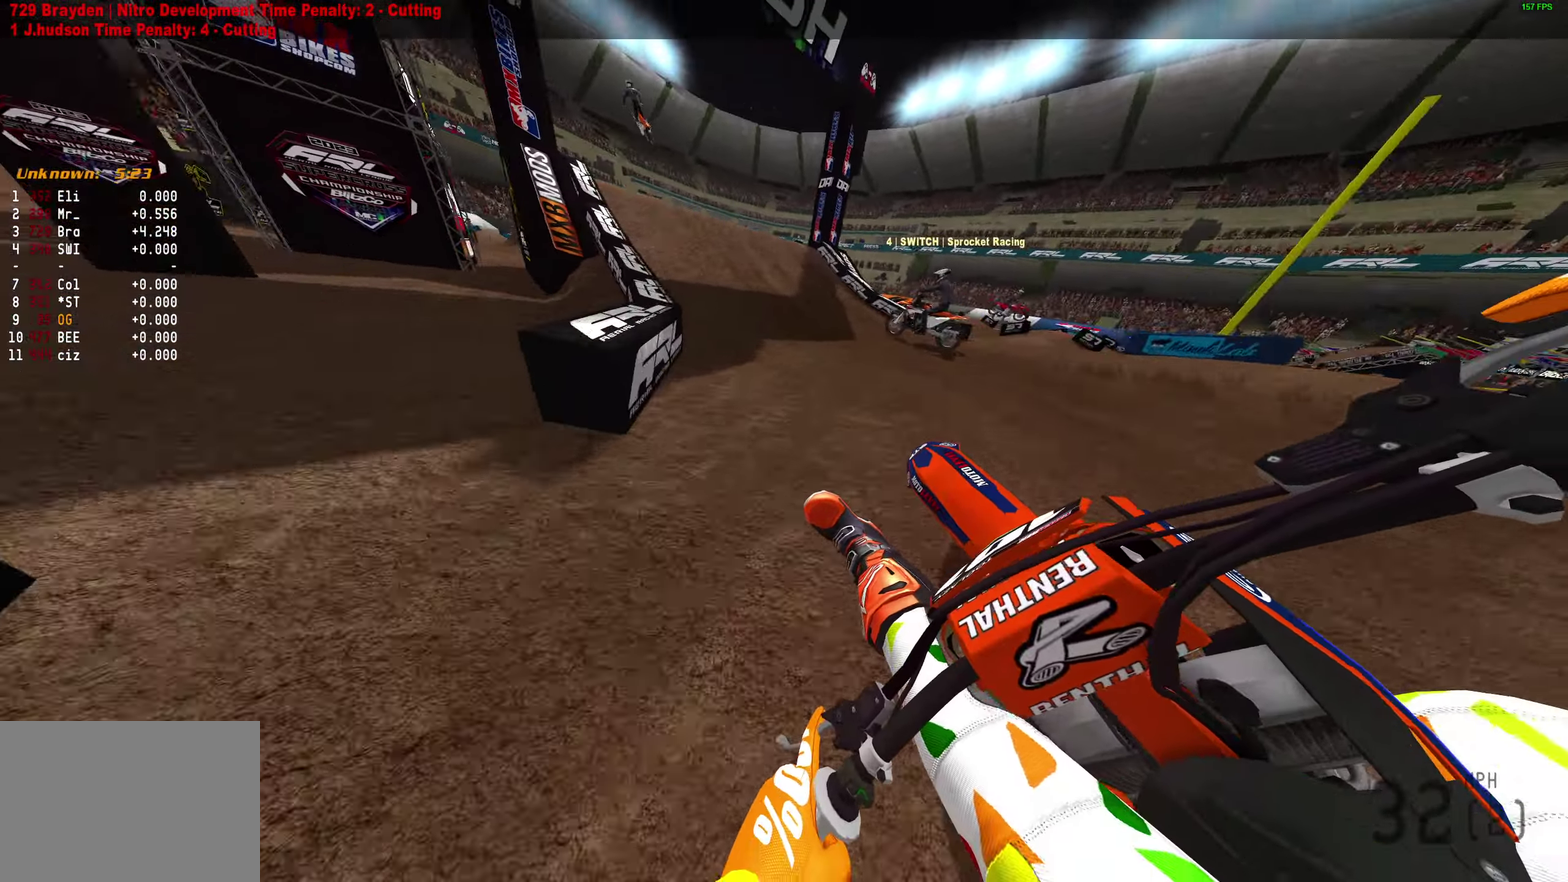
{"dt_ms": 500, "buttons": [], "left_stick": "center", "right_stick": "left", "button_events": []}
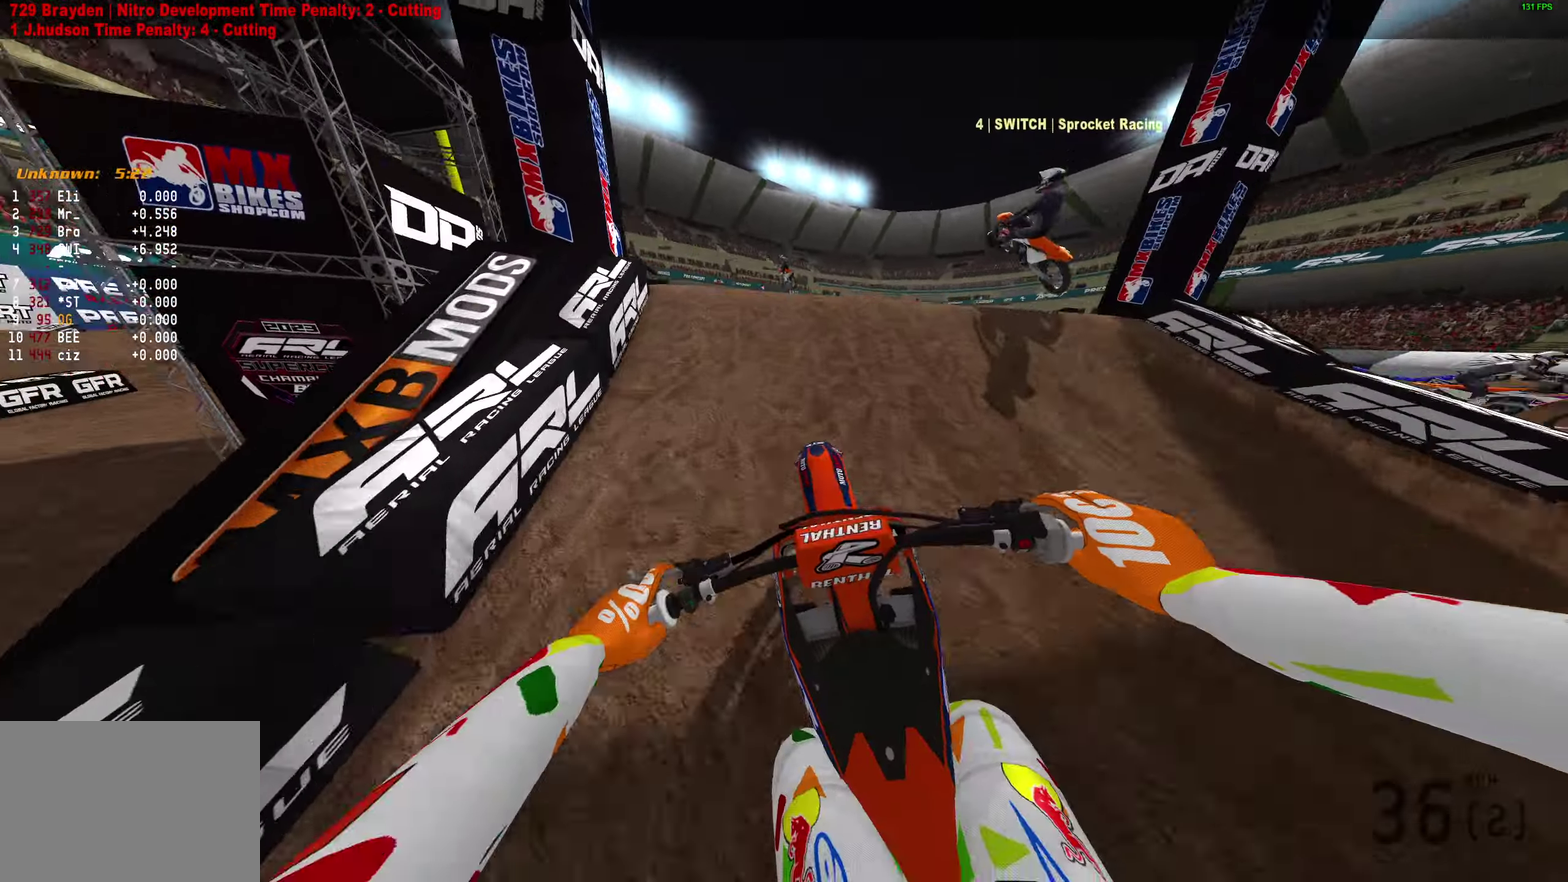
{"dt_ms": 400, "buttons": [], "left_stick": "center", "right_stick": "up-left", "button_events": []}
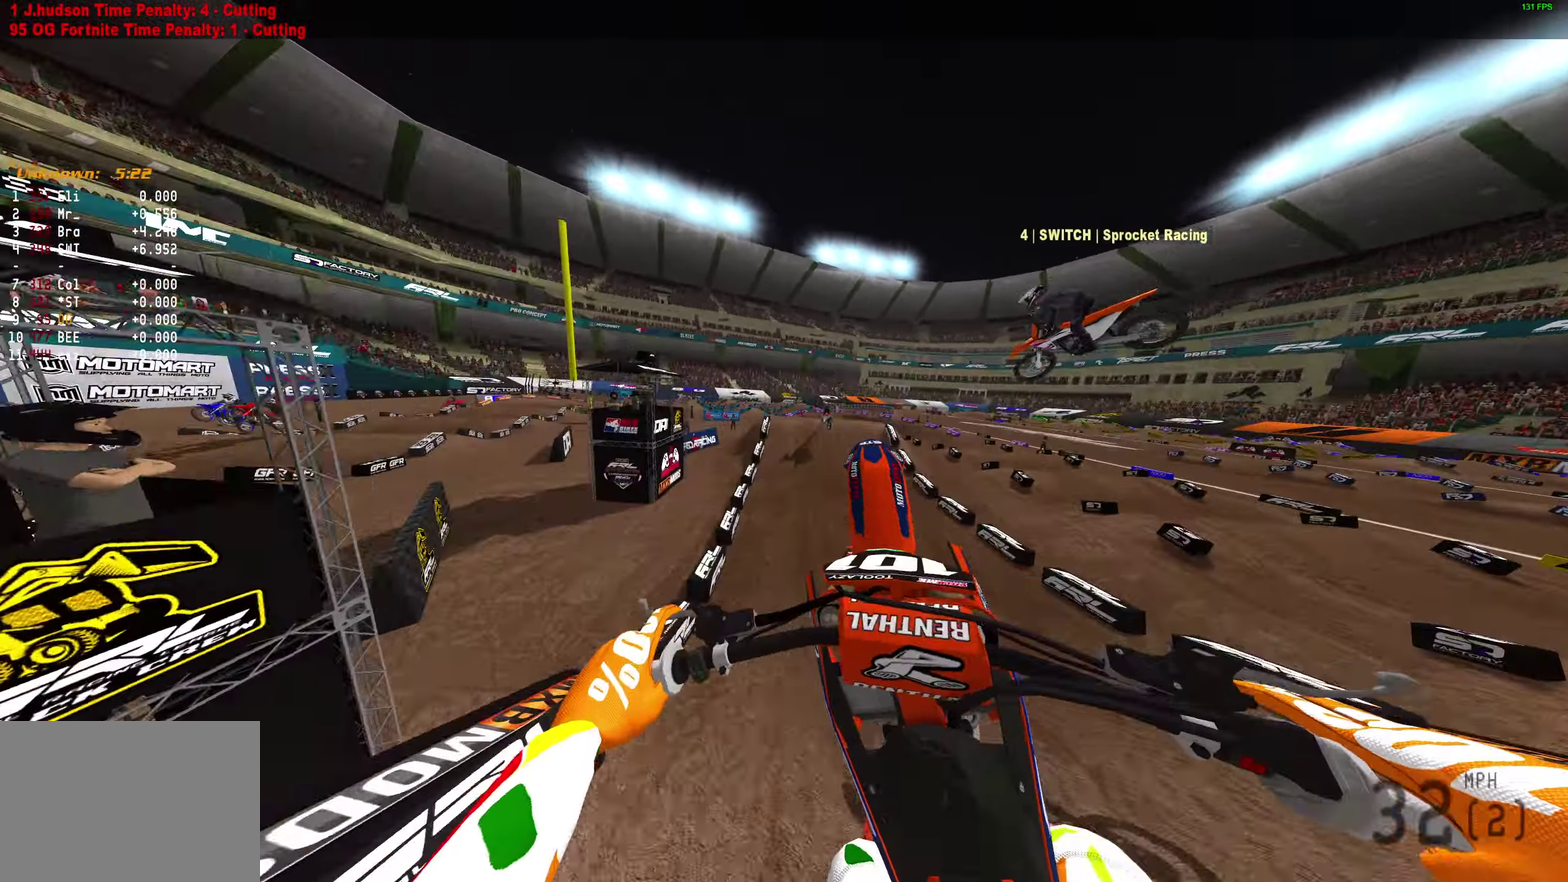
{"dt_ms": 800, "buttons": [], "left_stick": "center", "right_stick": "up", "button_events": []}
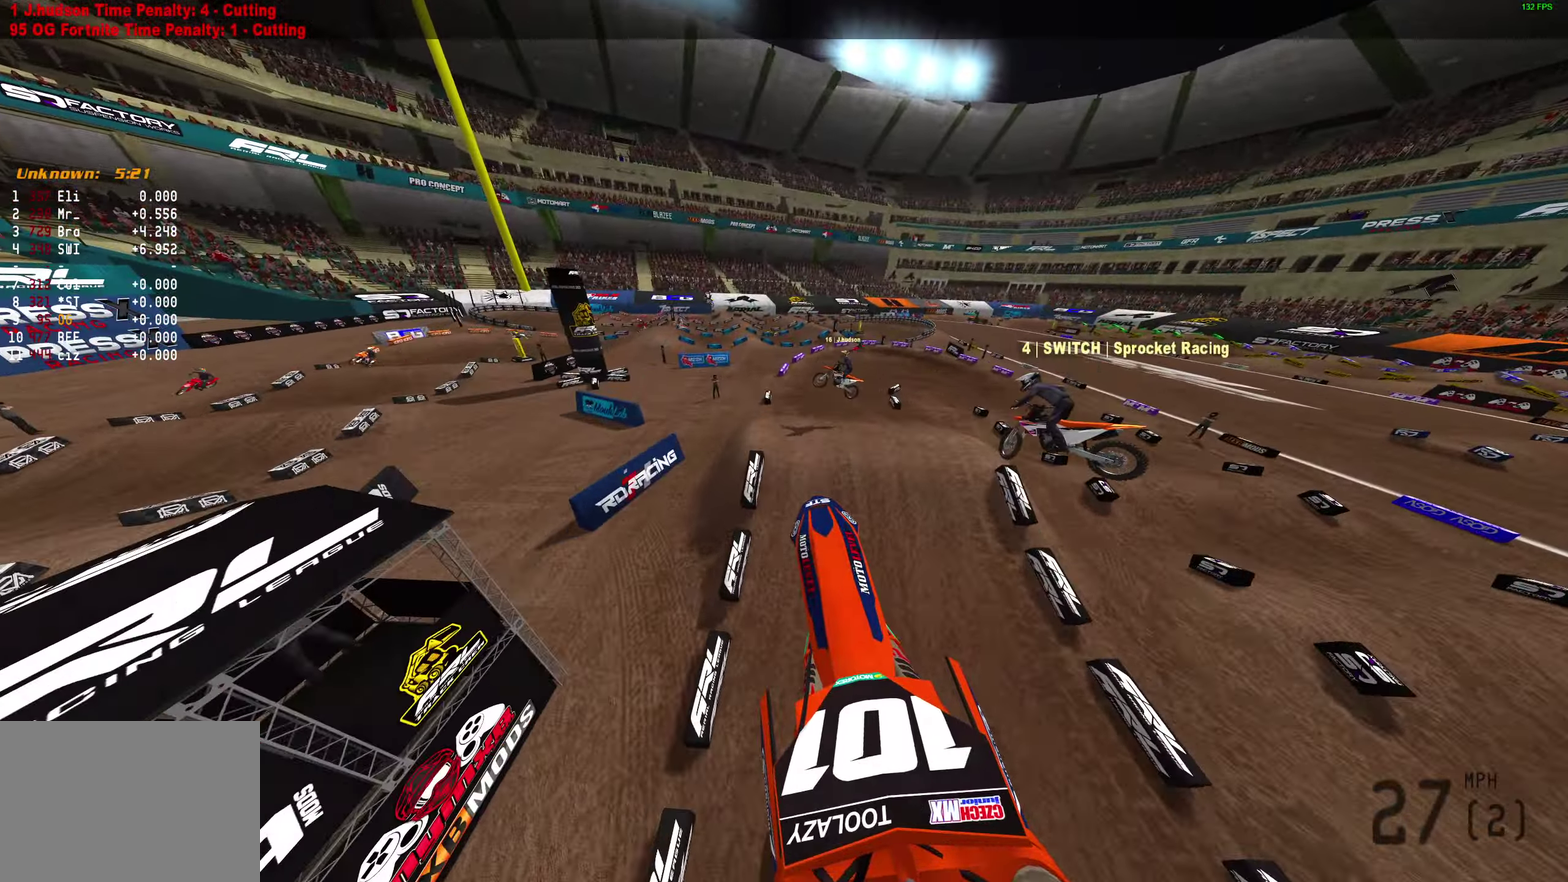
{"dt_ms": 300, "buttons": [], "left_stick": "center", "right_stick": "up", "button_events": []}
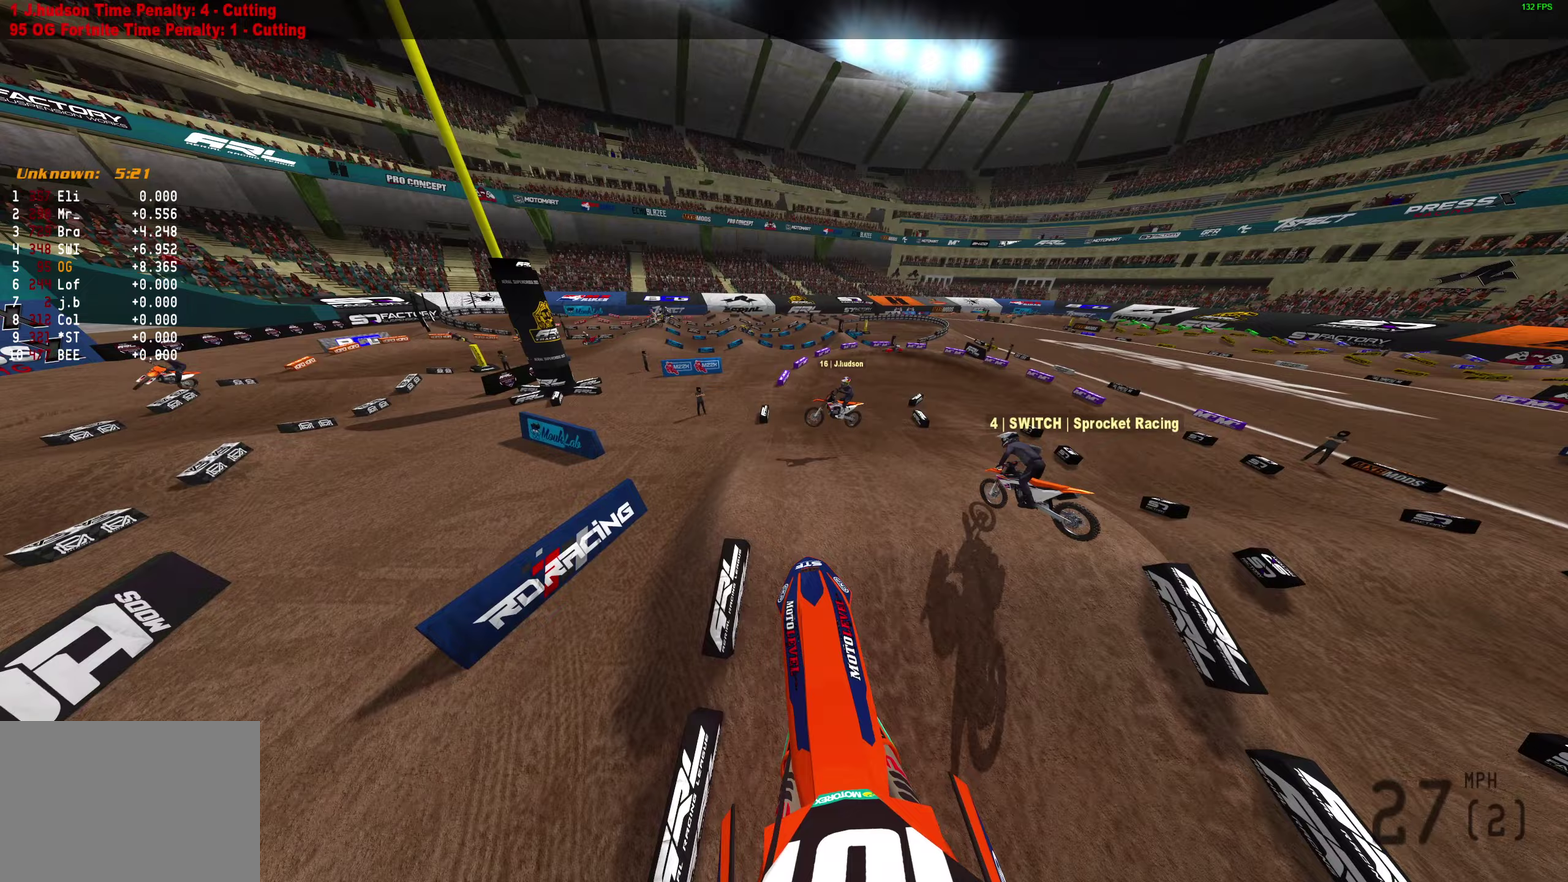
{"dt_ms": 500, "buttons": ["L2"], "left_stick": "center", "right_stick": "down-right", "button_events": [[450, "L2", "down"]]}
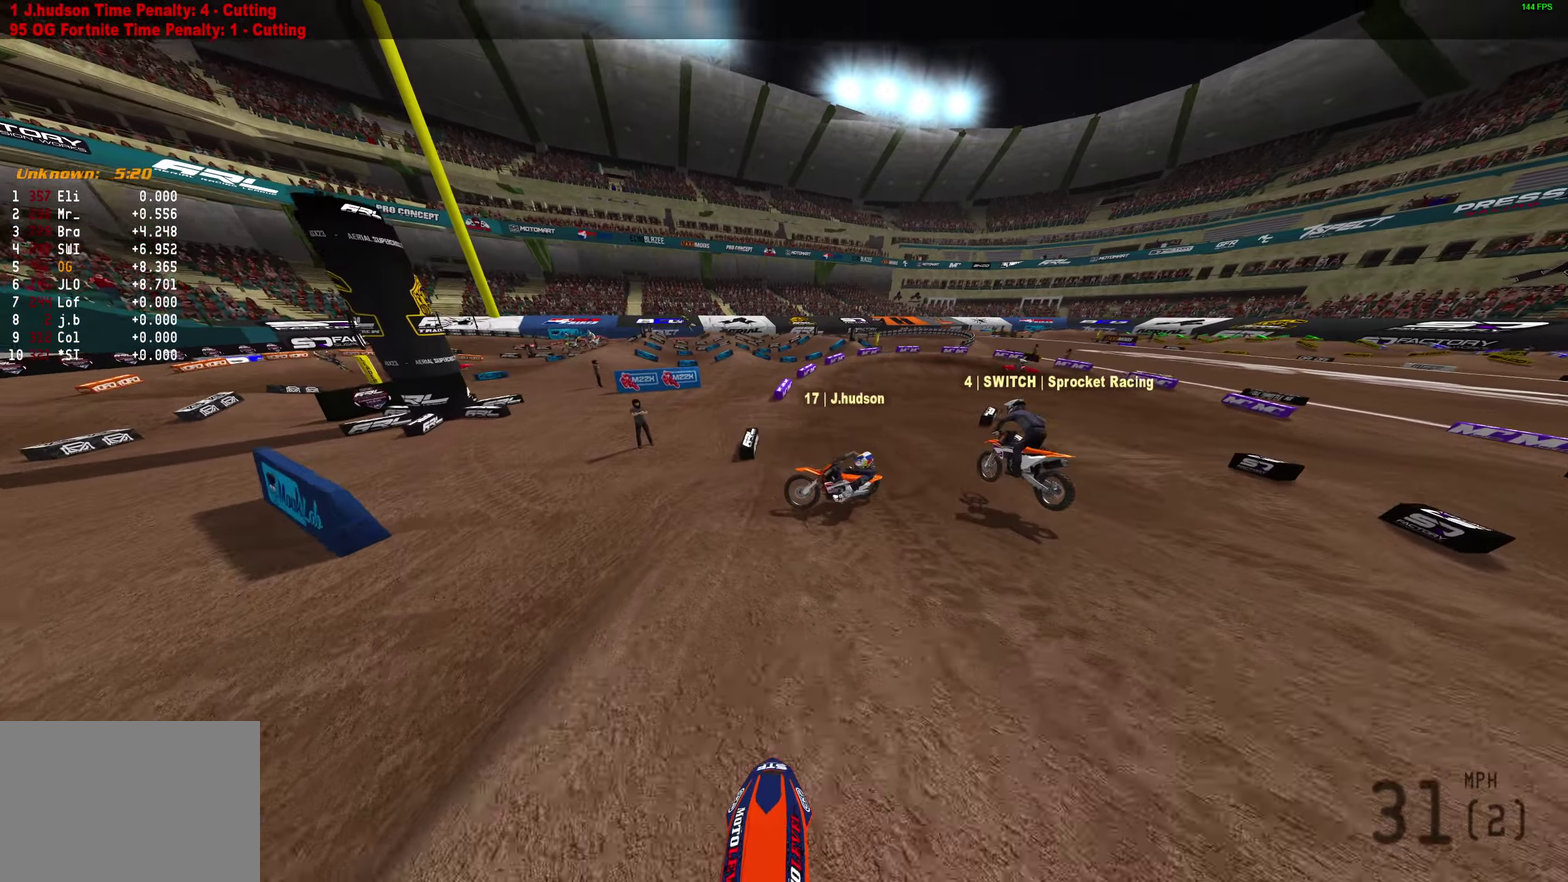
{"dt_ms": 500, "buttons": [], "left_stick": "center", "right_stick": "down", "button_events": [[467, "L2", "up"]]}
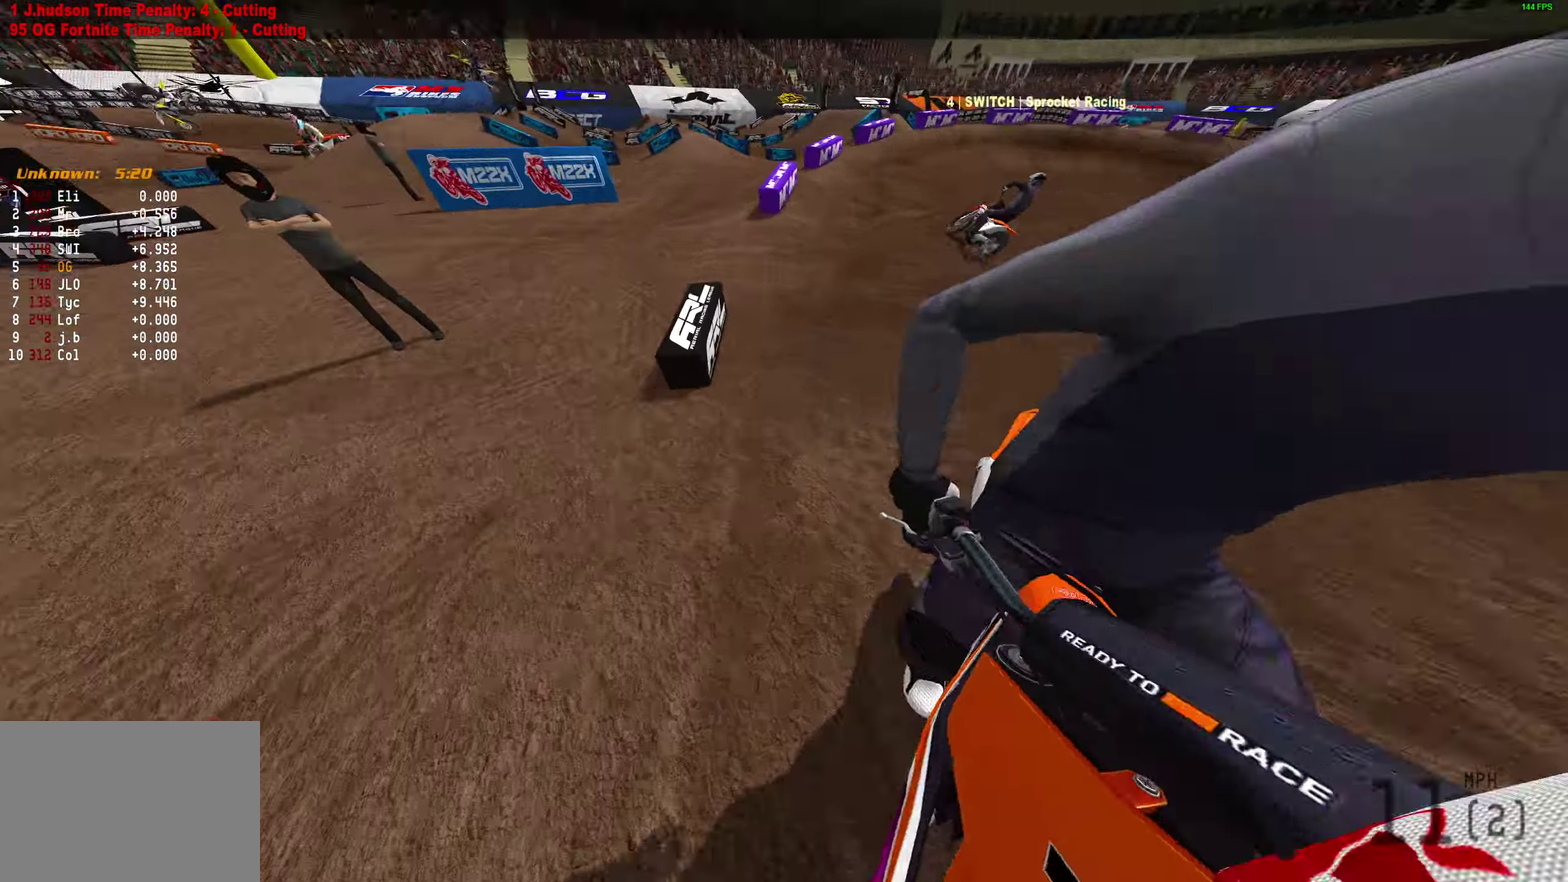
{"dt_ms": 400, "buttons": [], "left_stick": "up-right", "right_stick": "down", "button_events": []}